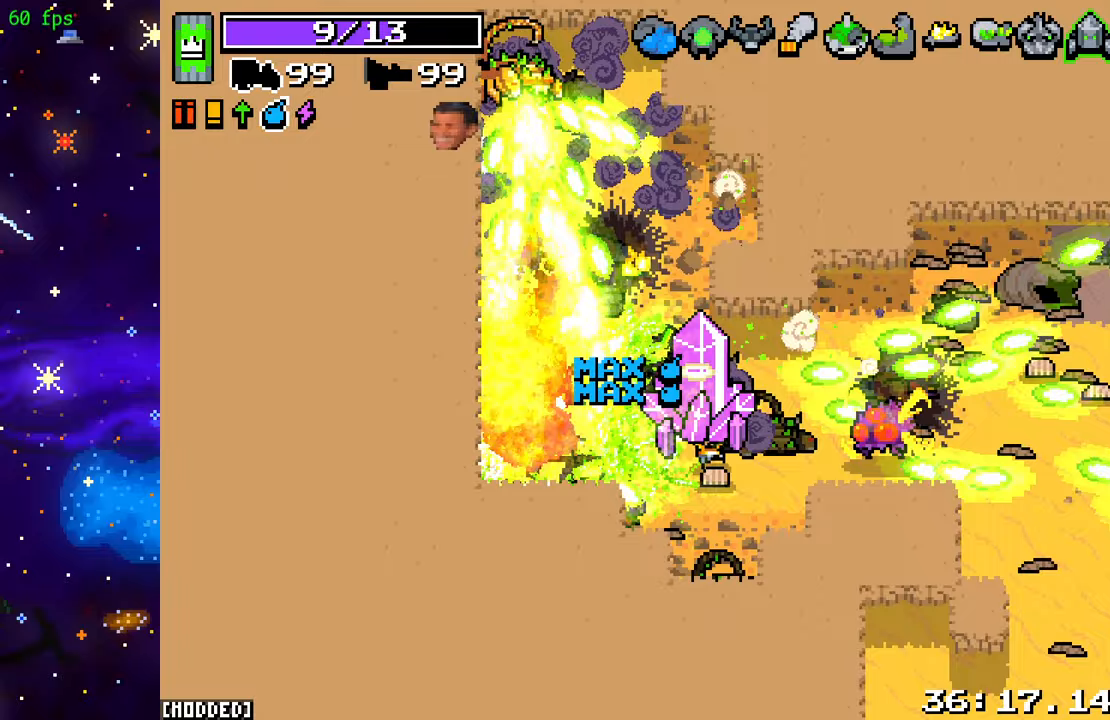
Gameplay with a controller (PlayStation layout); each line is a JSON object with the inputs held at the frame after it. "events" lists button and stick changes between this image and that frame as [ms after this image, input, new state], when the widget could be followed in between. Not read: L3 R3.
{"buttons": ["L2"], "left_stick": "up-left", "right_stick": "up", "events": [[317, "right_stick", "up"]]}
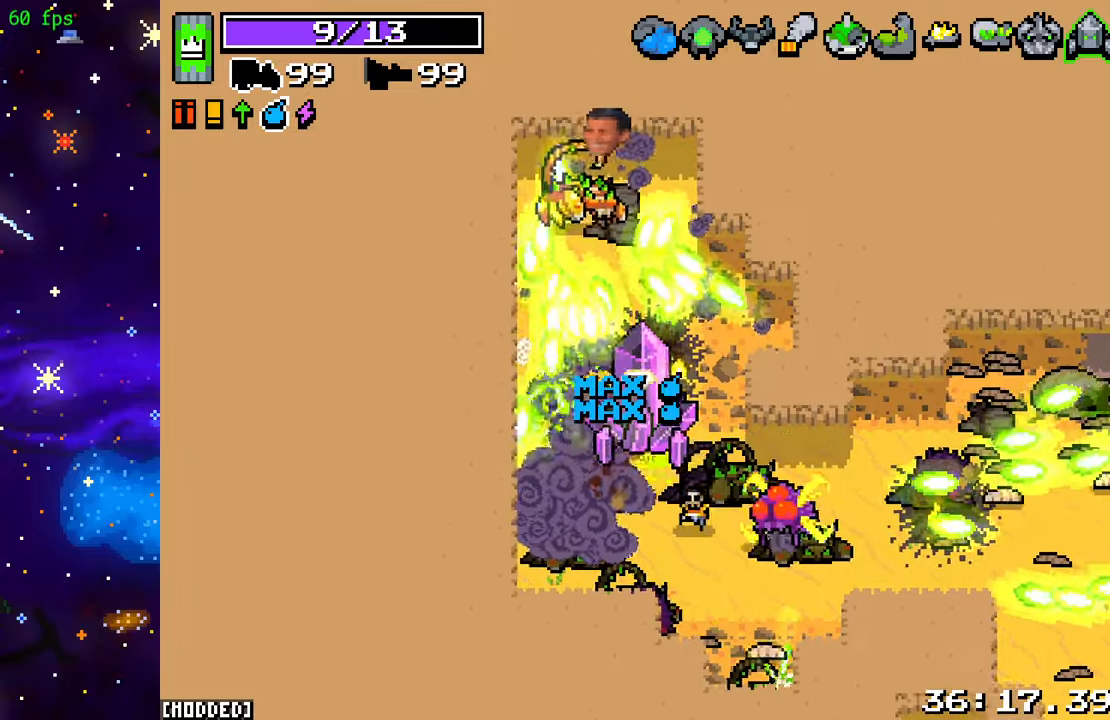
{"buttons": ["R2"], "left_stick": "up", "right_stick": "up", "events": [[33, "R2", "down"], [83, "L2", "up"], [100, "left_stick", "center"], [433, "left_stick", "up"]]}
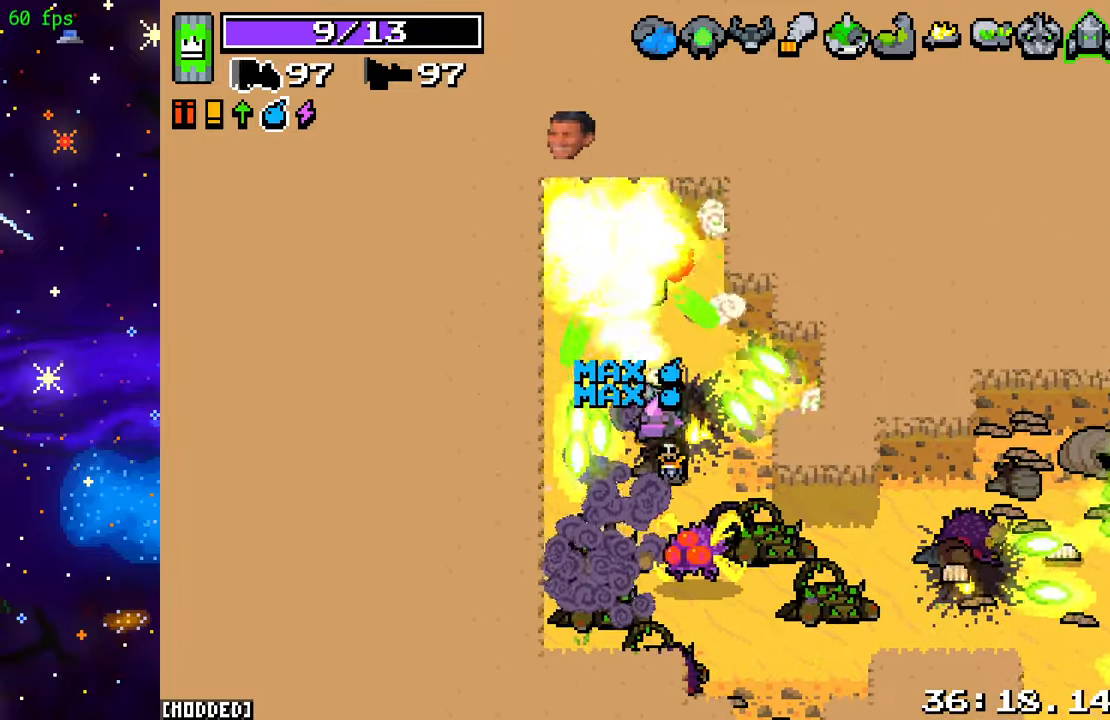
{"buttons": ["L2"], "left_stick": "up-left", "right_stick": "down-left", "events": [[83, "left_stick", "center"], [167, "left_stick", "right"], [200, "R2", "up"], [200, "right_stick", "left"], [250, "L2", "down"], [317, "right_stick", "down-left"], [450, "left_stick", "up-left"]]}
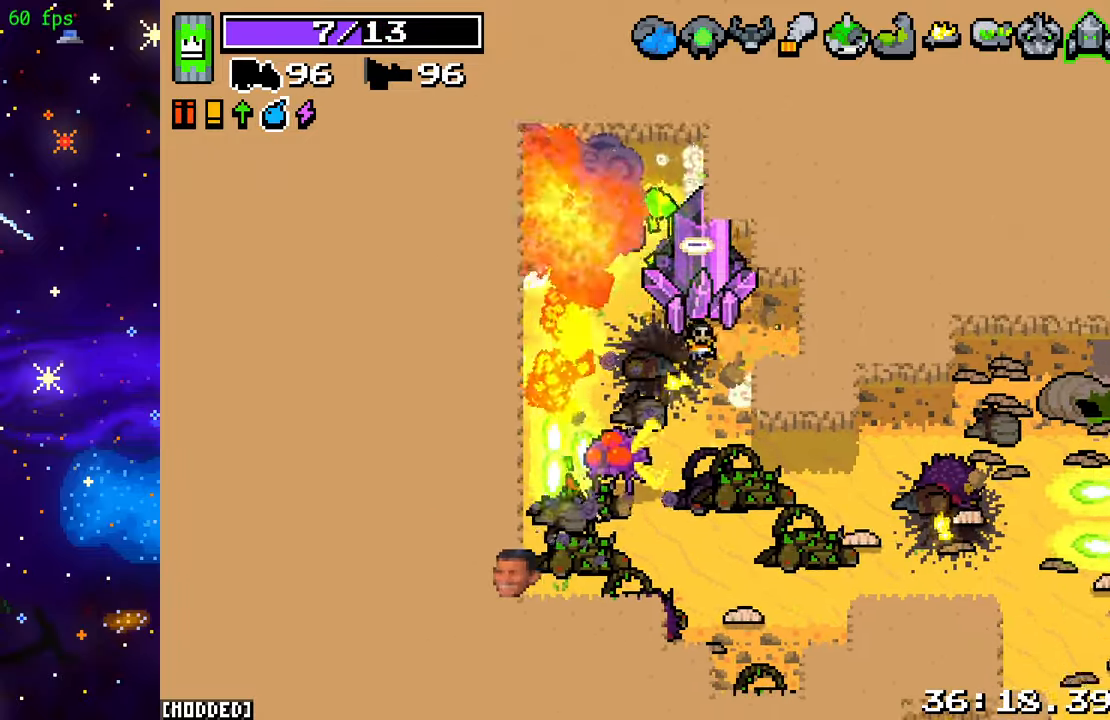
{"buttons": ["R2"], "left_stick": "down", "right_stick": "down", "events": [[17, "right_stick", "down"], [50, "L2", "up"], [50, "R2", "down"], [67, "left_stick", "down-left"], [167, "left_stick", "left"], [383, "left_stick", "down"]]}
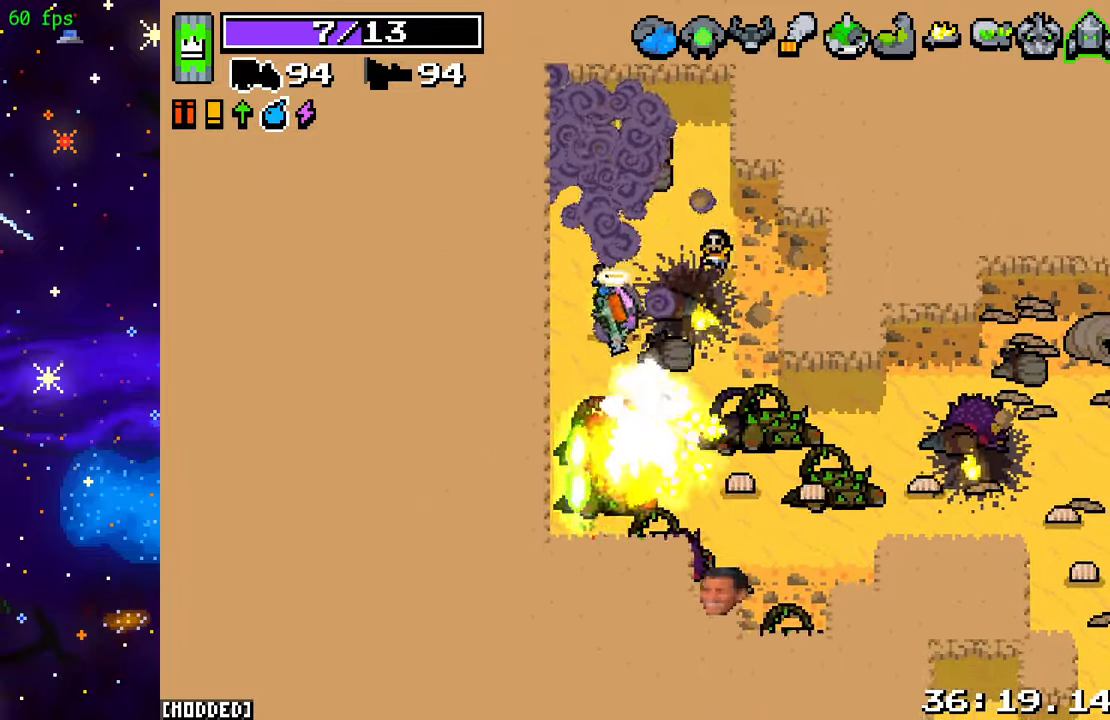
{"buttons": ["R2"], "left_stick": "right", "right_stick": "down-right", "events": [[50, "right_stick", "down-right"], [183, "left_stick", "down-right"], [400, "left_stick", "right"]]}
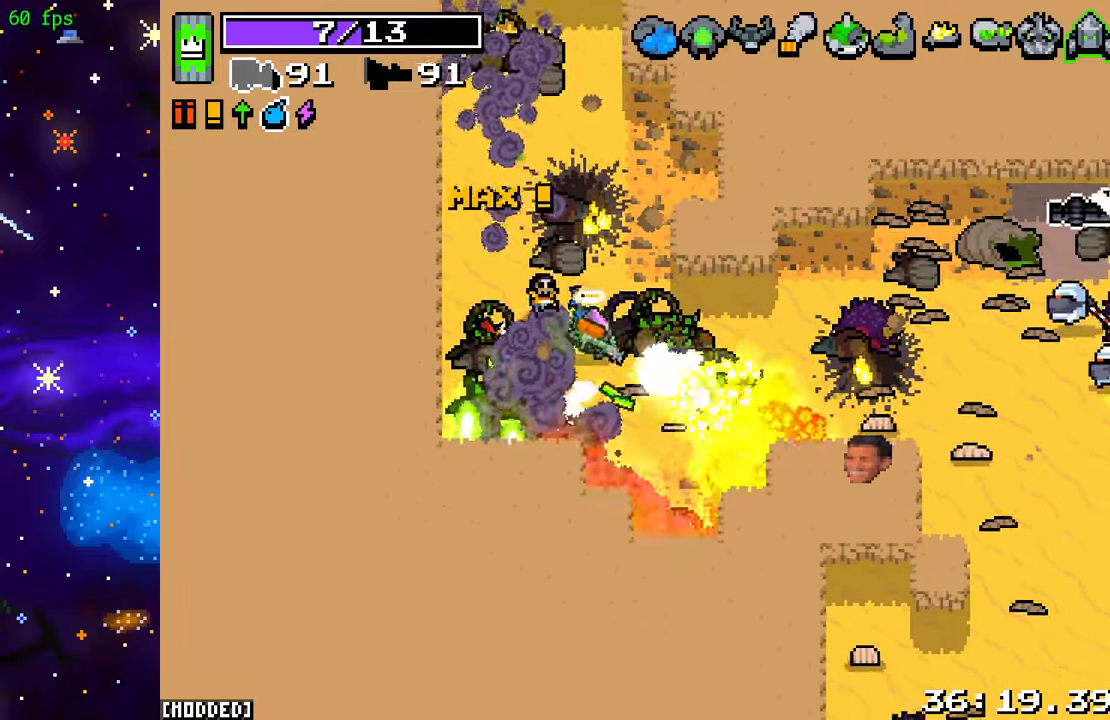
{"buttons": ["R2"], "left_stick": "right", "right_stick": "right", "events": [[333, "right_stick", "right"]]}
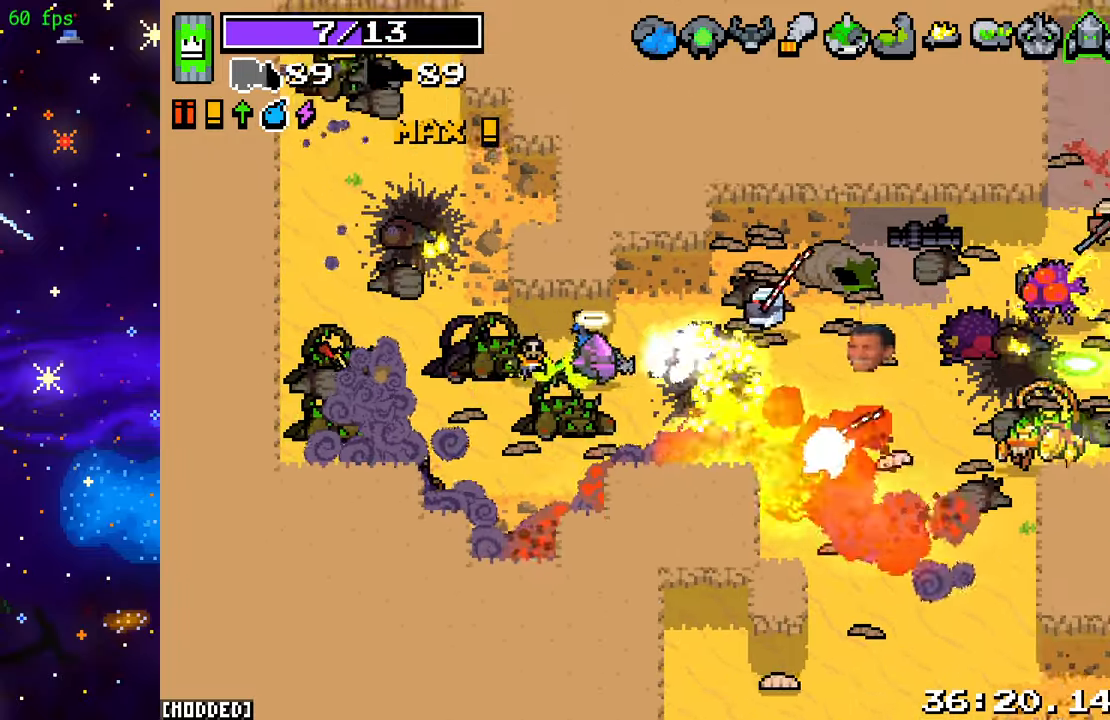
{"buttons": ["R2"], "left_stick": "down", "right_stick": "right", "events": [[33, "left_stick", "up-right"], [250, "left_stick", "up-left"], [333, "left_stick", "down-left"], [400, "left_stick", "down"]]}
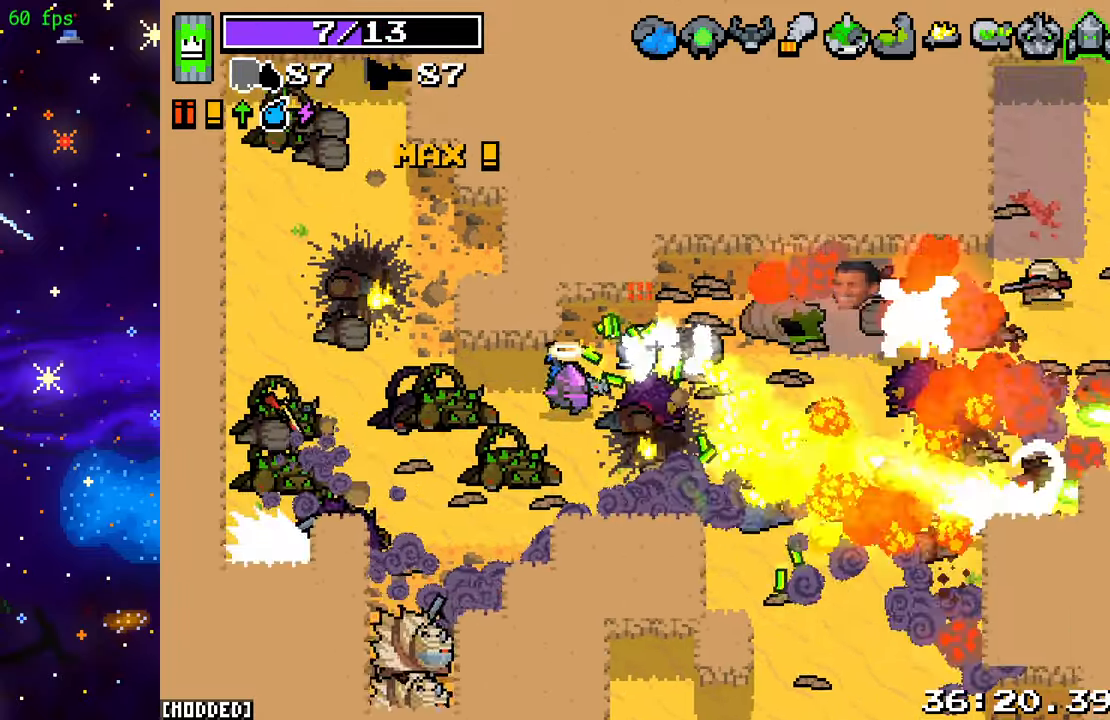
{"buttons": ["R2"], "left_stick": "down-left", "right_stick": "down", "events": [[200, "left_stick", "left"], [217, "right_stick", "down"], [350, "left_stick", "down-left"]]}
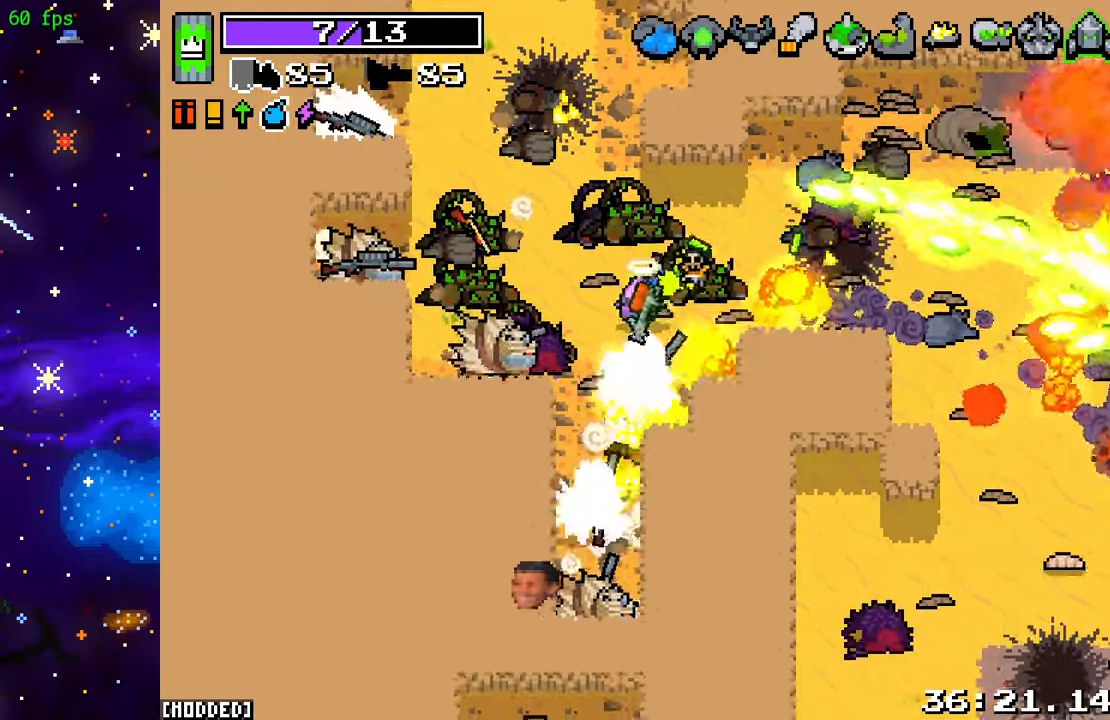
{"buttons": ["R2"], "left_stick": "up-left", "right_stick": "left", "events": [[17, "left_stick", "center"], [67, "left_stick", "up"], [200, "left_stick", "up-left"], [333, "right_stick", "left"]]}
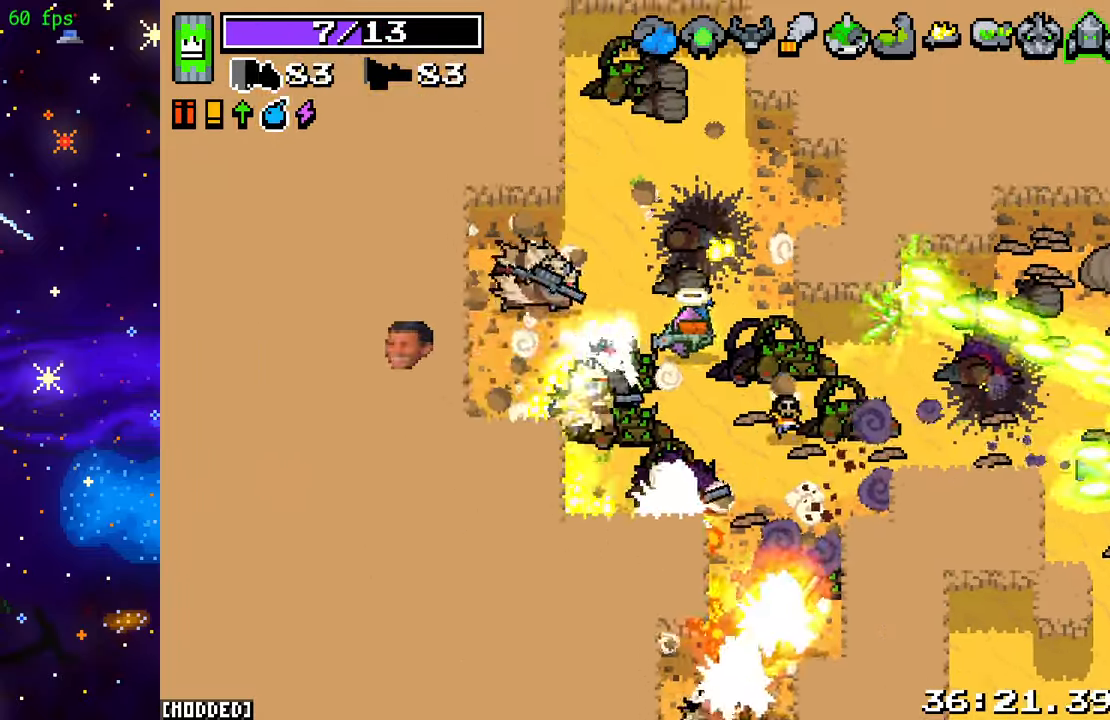
{"buttons": ["R2"], "left_stick": "left", "right_stick": "down-left", "events": [[217, "left_stick", "up-right"], [300, "right_stick", "down-left"], [350, "left_stick", "up-left"], [400, "left_stick", "left"]]}
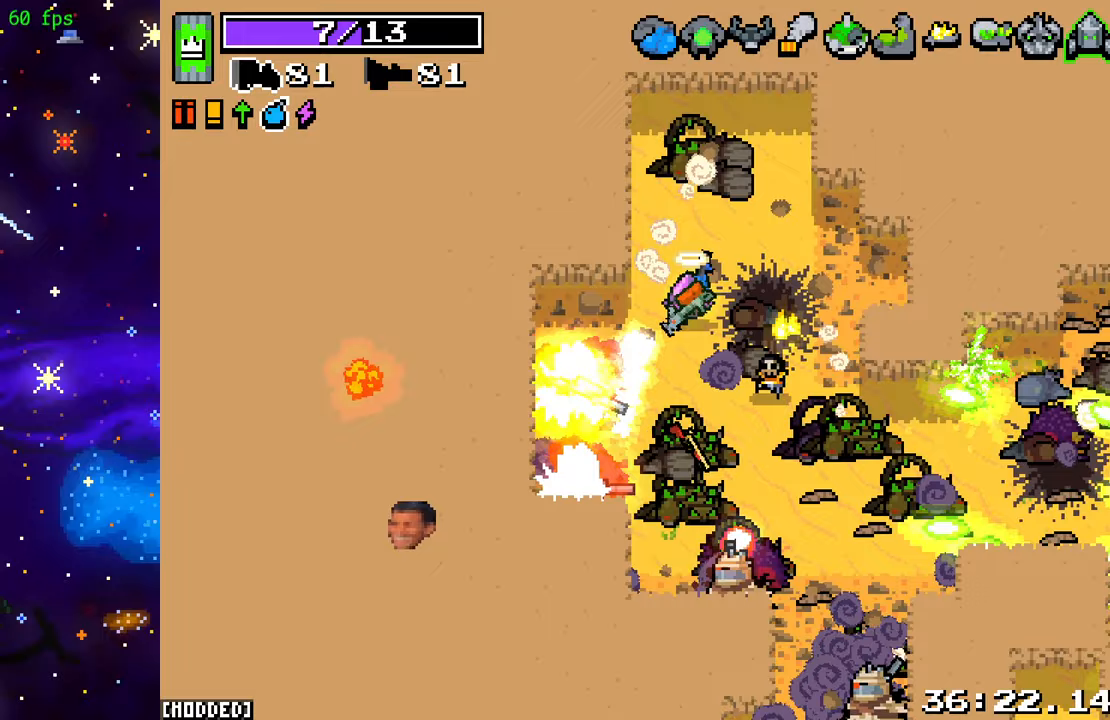
{"buttons": [], "left_stick": "up", "right_stick": "left", "events": [[33, "left_stick", "center"], [133, "left_stick", "up-right"], [267, "right_stick", "left"], [300, "R2", "up"], [300, "left_stick", "up"], [333, "L1", "down"], [467, "L1", "up"]]}
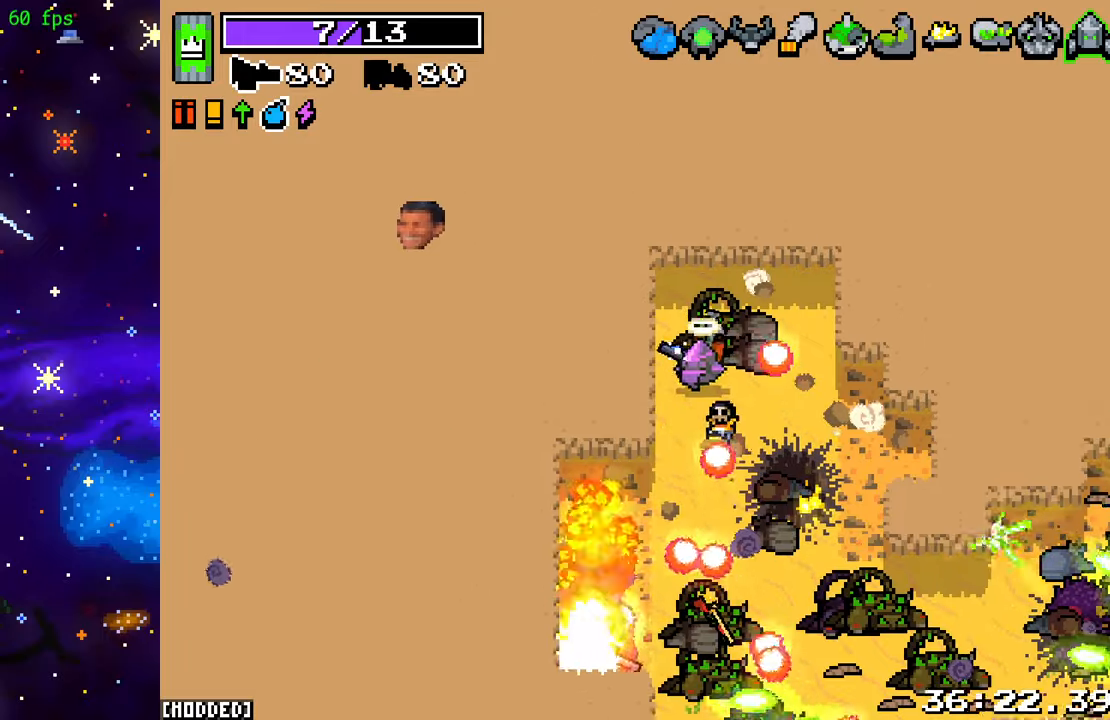
{"buttons": ["L2"], "left_stick": "left", "right_stick": "left", "events": [[17, "left_stick", "up-left"], [200, "R2", "down"], [233, "left_stick", "left"], [283, "L2", "down"], [367, "R2", "up"]]}
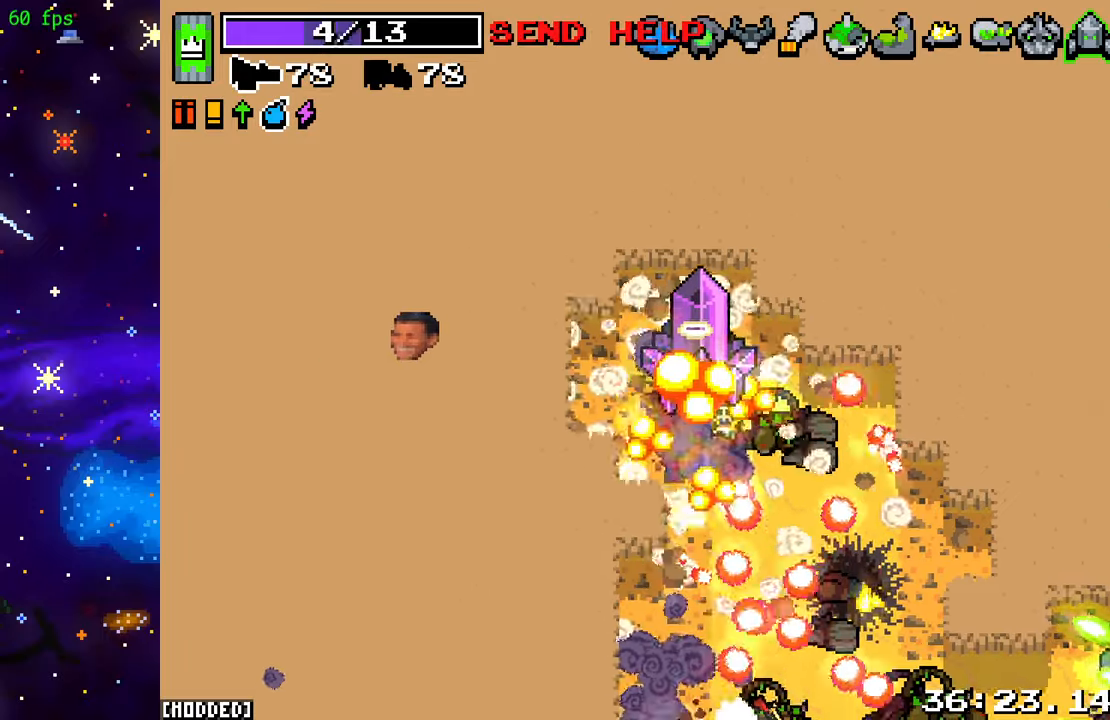
{"buttons": [], "left_stick": "left", "right_stick": "left", "events": [[150, "L2", "up"], [250, "R2", "down"], [433, "R2", "up"]]}
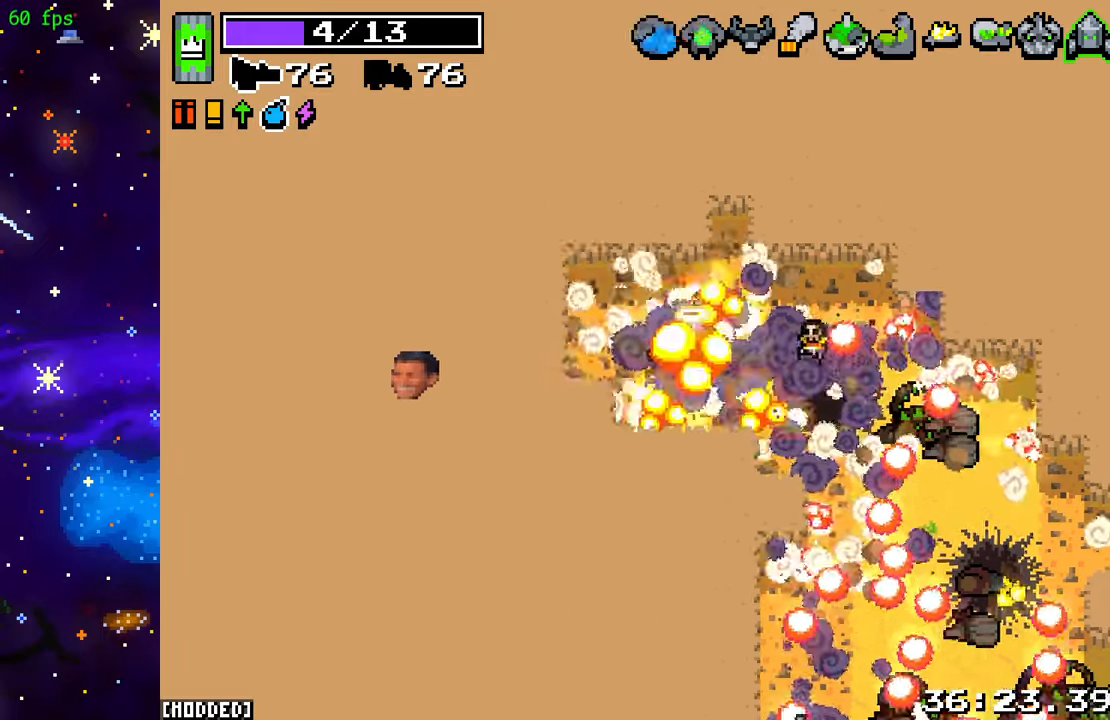
{"buttons": ["R2"], "left_stick": "left", "right_stick": "left", "events": [[100, "R2", "down"], [283, "R2", "up"], [433, "R2", "down"]]}
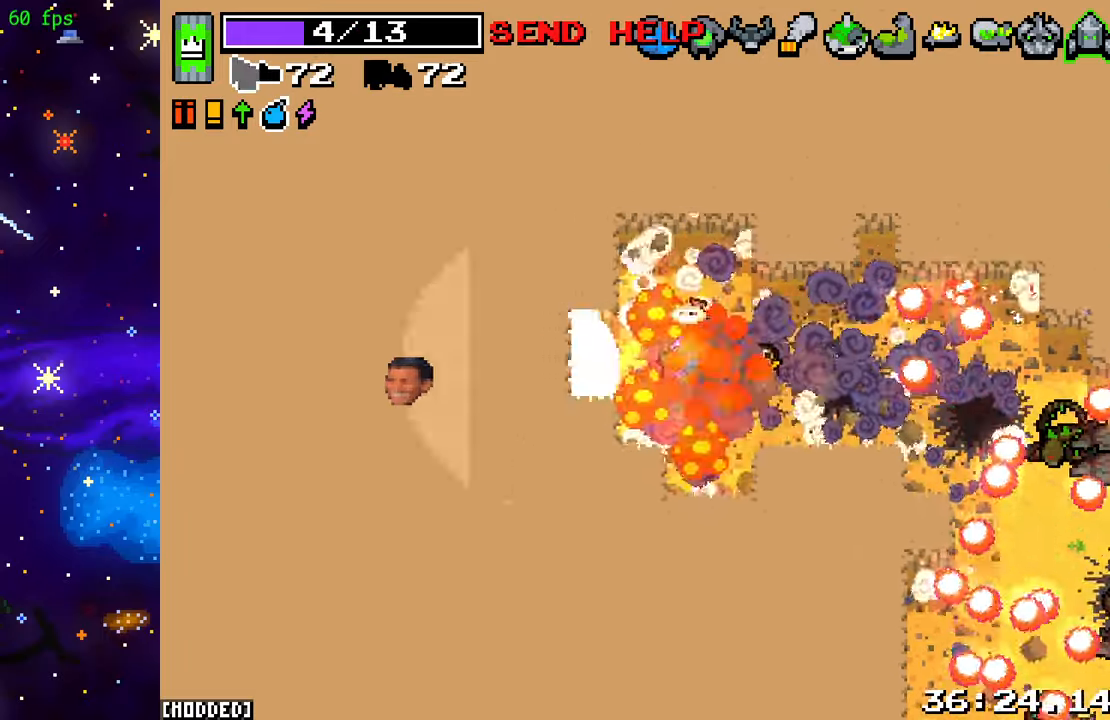
{"buttons": [], "left_stick": "left", "right_stick": "down-left", "events": [[33, "left_stick", "down-left"], [67, "R2", "up"], [200, "left_stick", "left"], [200, "right_stick", "down-left"], [300, "R2", "down"], [467, "R2", "up"]]}
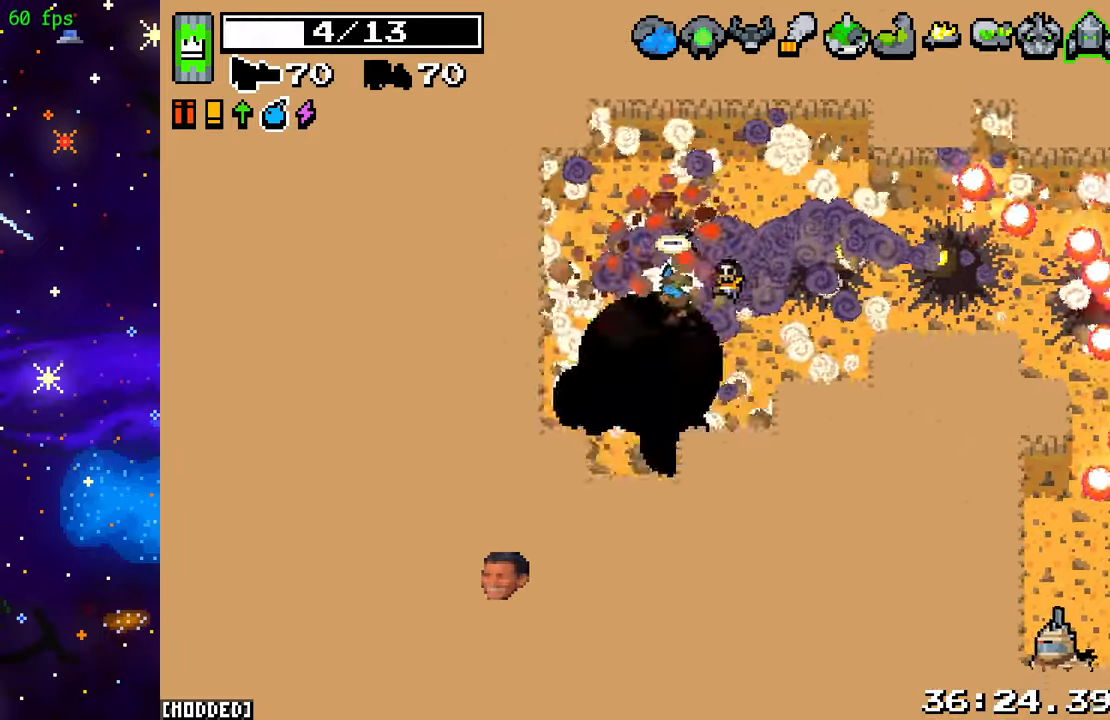
{"buttons": [], "left_stick": "up-right", "right_stick": "down-right", "events": [[183, "R2", "down"], [317, "R2", "up"], [317, "right_stick", "center"], [483, "right_stick", "down-right"], [500, "left_stick", "up-right"]]}
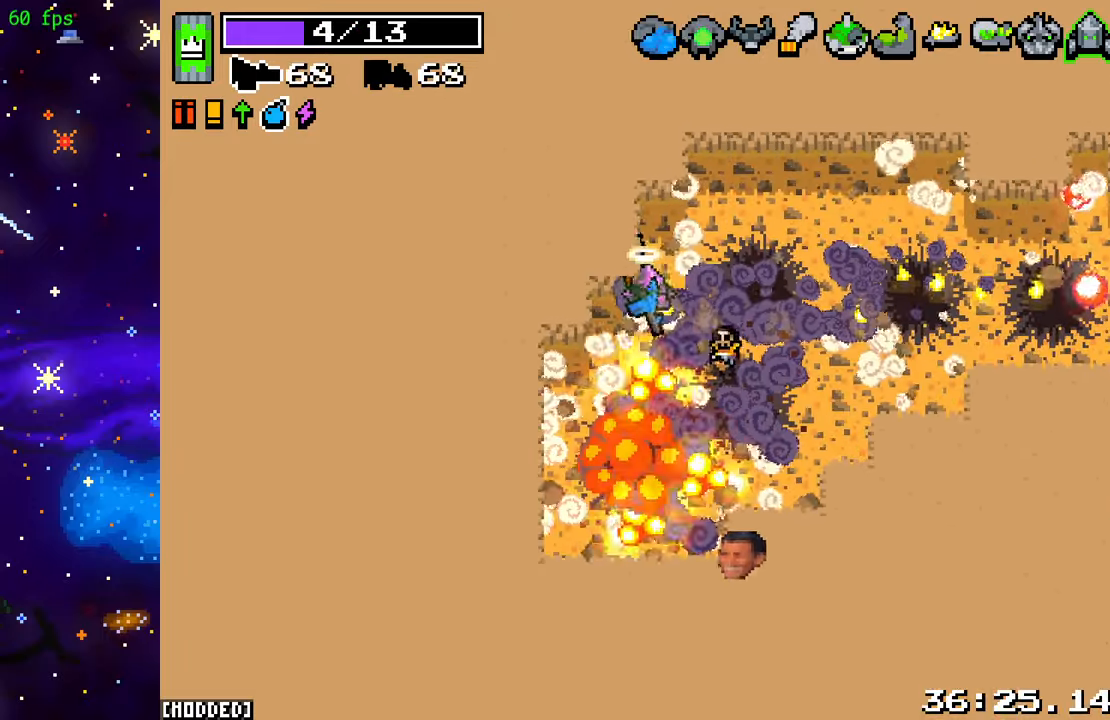
{"buttons": ["R2"], "left_stick": "right", "right_stick": "down-right", "events": [[150, "left_stick", "right"], [383, "L1", "down"], [483, "R2", "down"], [500, "L1", "up"]]}
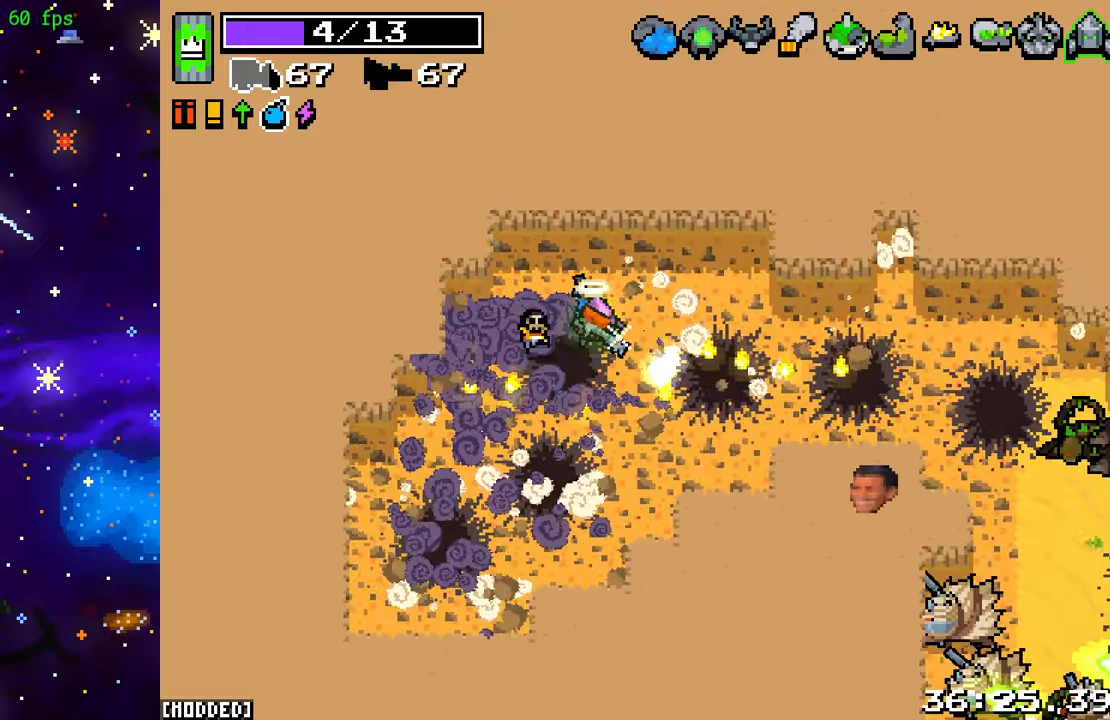
{"buttons": ["R2"], "left_stick": "left", "right_stick": "down-right", "events": [[33, "left_stick", "up-right"], [183, "left_stick", "center"], [367, "left_stick", "left"]]}
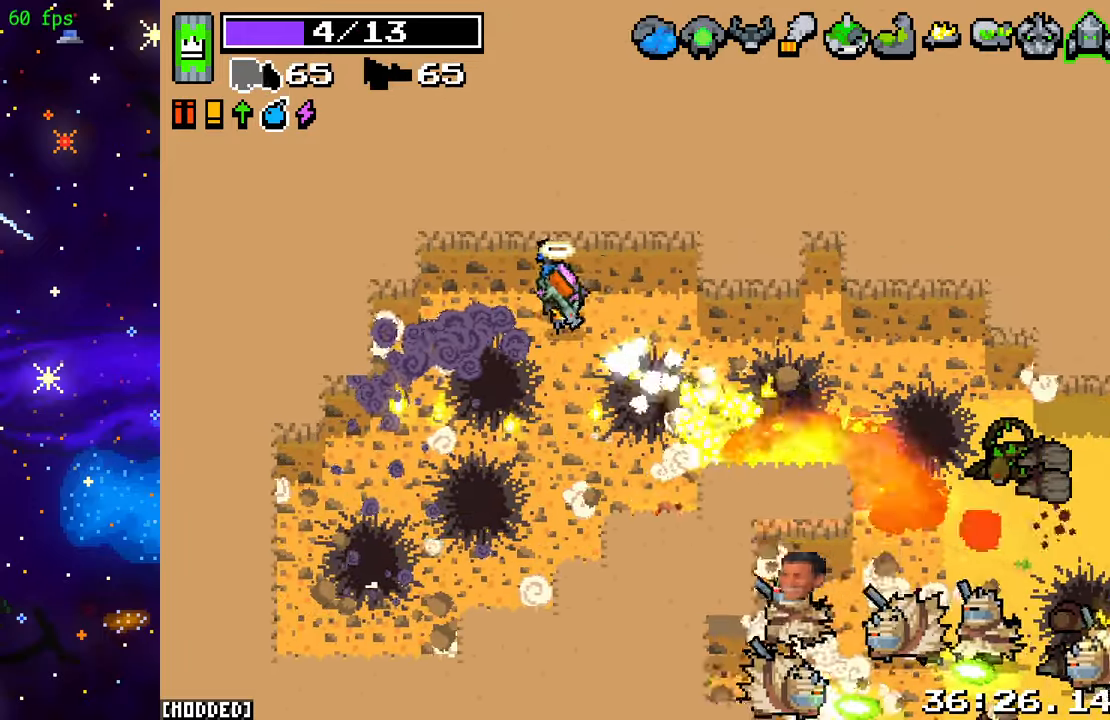
{"buttons": ["R2"], "left_stick": "up-left", "right_stick": "down-right", "events": [[150, "left_stick", "center"], [500, "left_stick", "up-left"]]}
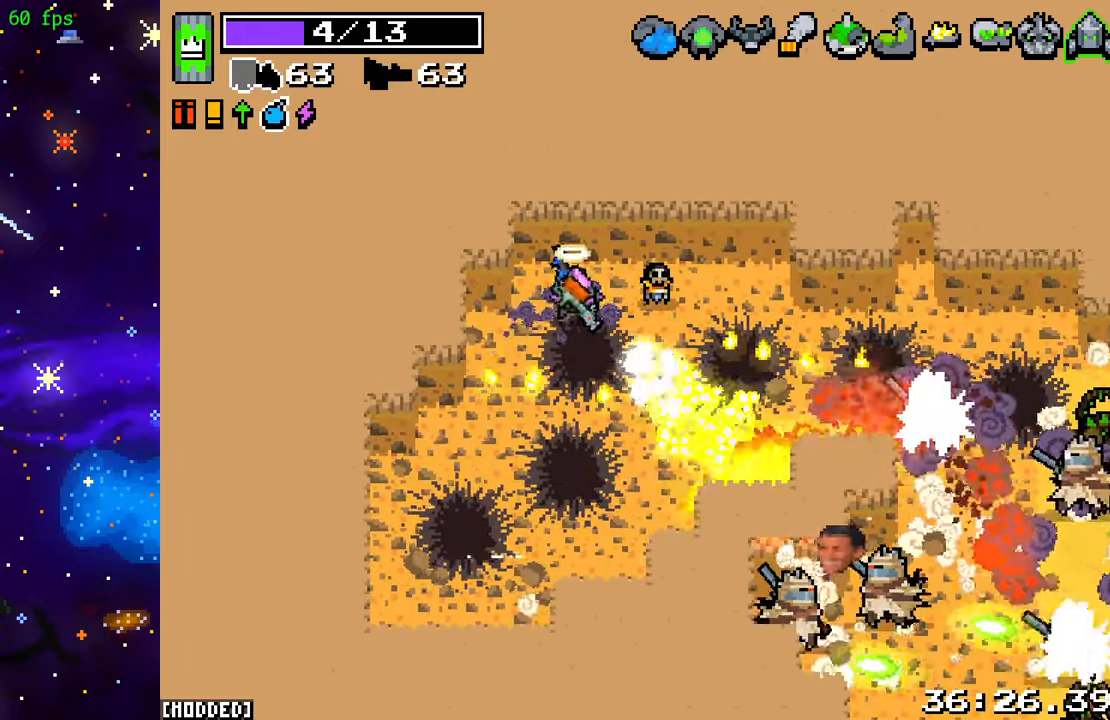
{"buttons": ["R2"], "left_stick": "down-left", "right_stick": "right", "events": [[150, "left_stick", "center"], [200, "right_stick", "right"], [450, "left_stick", "down-left"]]}
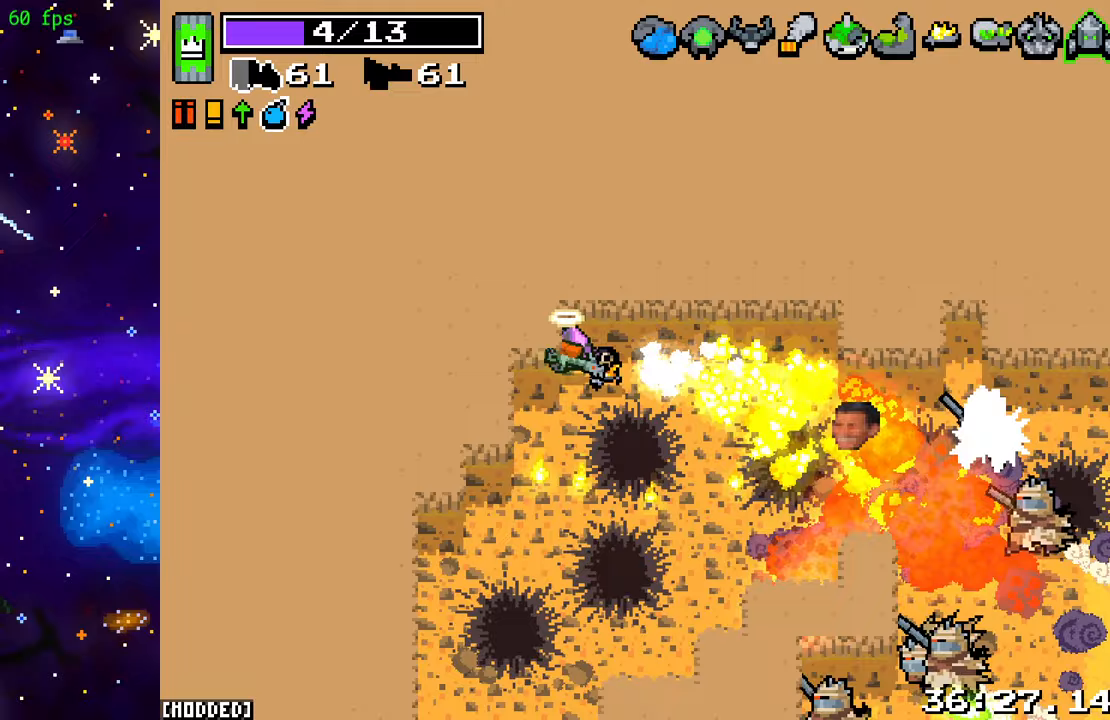
{"buttons": ["R2"], "left_stick": "down", "right_stick": "right", "events": [[50, "L1", "down"], [83, "R2", "up"], [183, "L1", "up"], [183, "R2", "down"], [283, "left_stick", "down"], [367, "R2", "up"], [500, "R2", "down"]]}
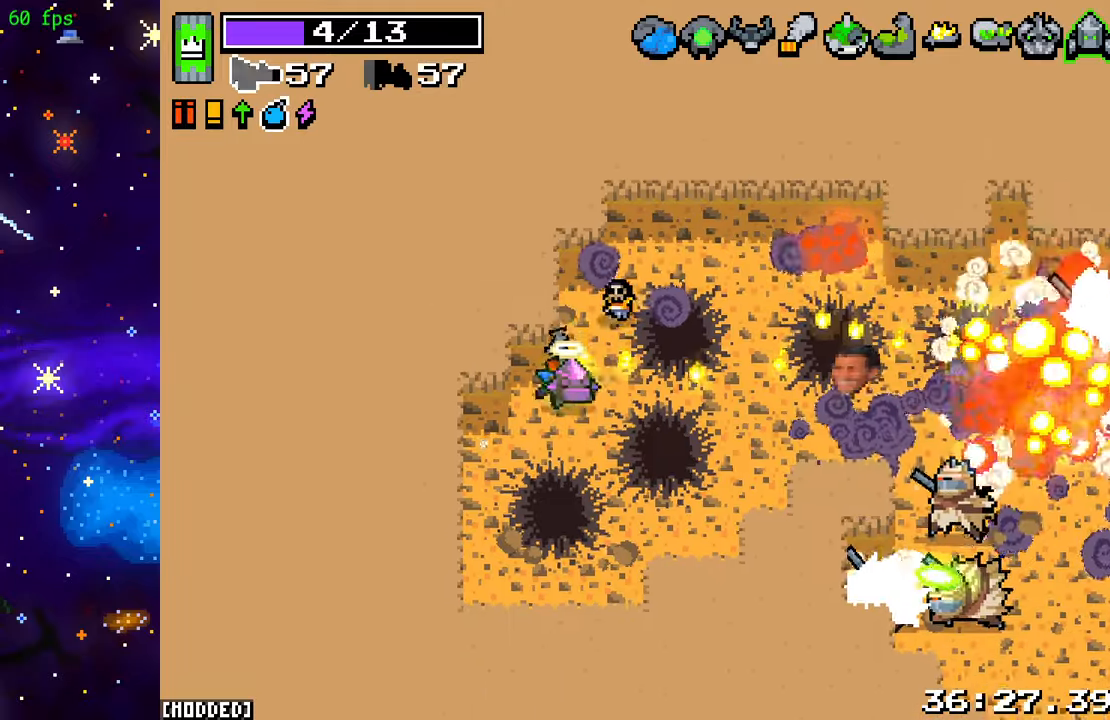
{"buttons": [], "left_stick": "down", "right_stick": "right", "events": [[33, "left_stick", "down-left"], [167, "R2", "up"], [217, "left_stick", "center"], [283, "R2", "down"], [450, "R2", "up"], [483, "left_stick", "down"]]}
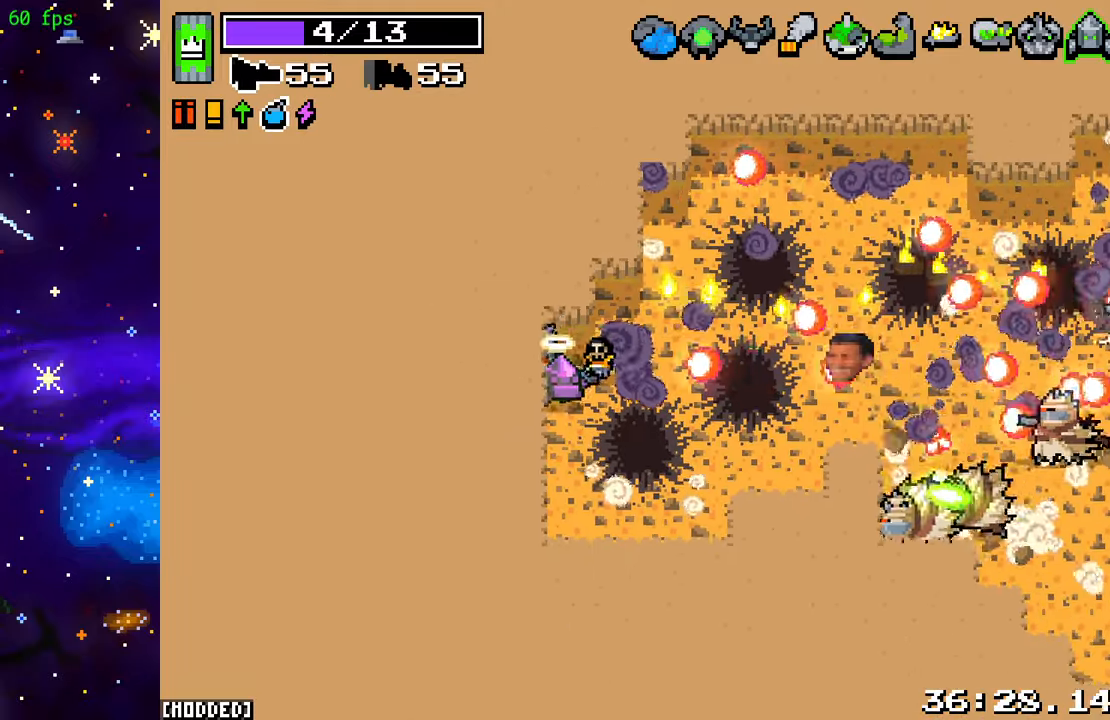
{"buttons": ["R2"], "left_stick": "down", "right_stick": "down", "events": [[117, "R2", "down"], [267, "R2", "up"], [383, "right_stick", "down"], [450, "R2", "down"]]}
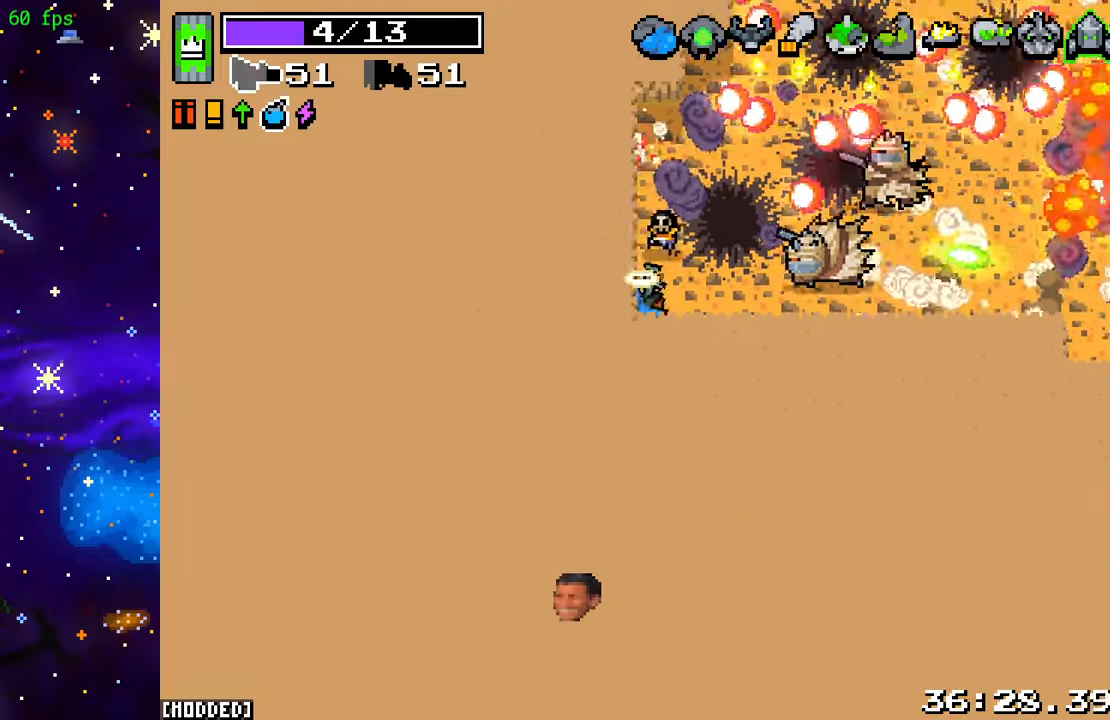
{"buttons": ["R2"], "left_stick": "down-left", "right_stick": "down", "events": [[150, "R2", "up"], [267, "left_stick", "down-left"], [350, "R2", "down"]]}
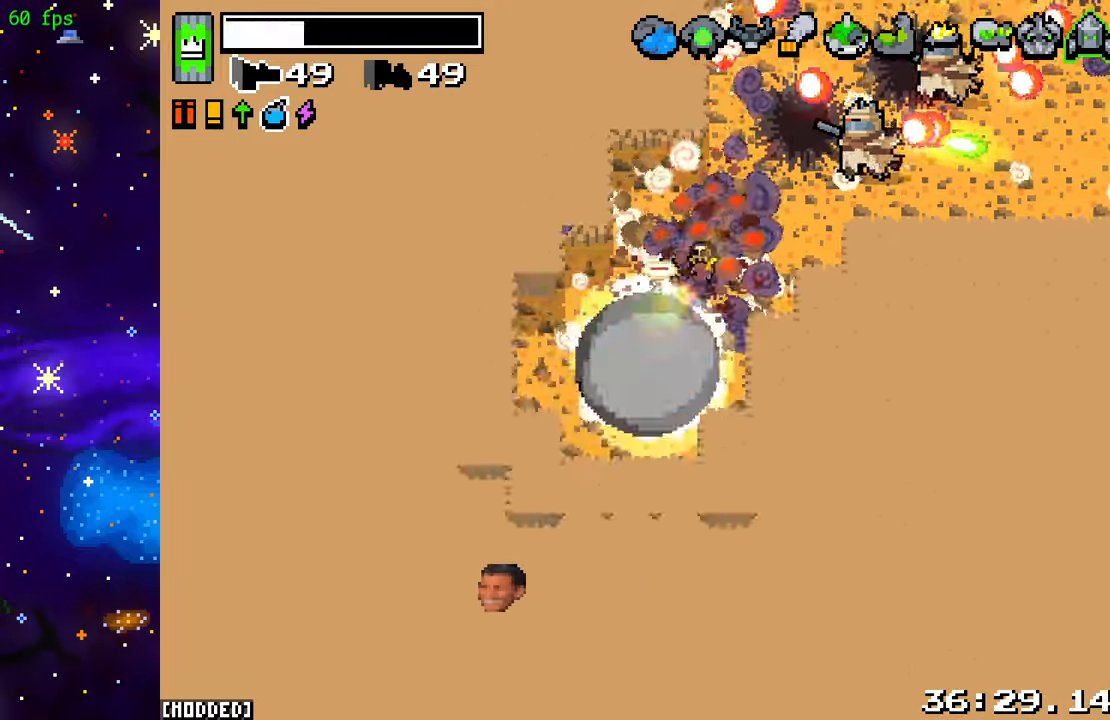
{"buttons": [], "left_stick": "down-right", "right_stick": "down-right", "events": [[33, "R2", "up"], [183, "left_stick", "down-right"], [217, "R2", "down"], [283, "right_stick", "down-right"], [400, "R2", "up"]]}
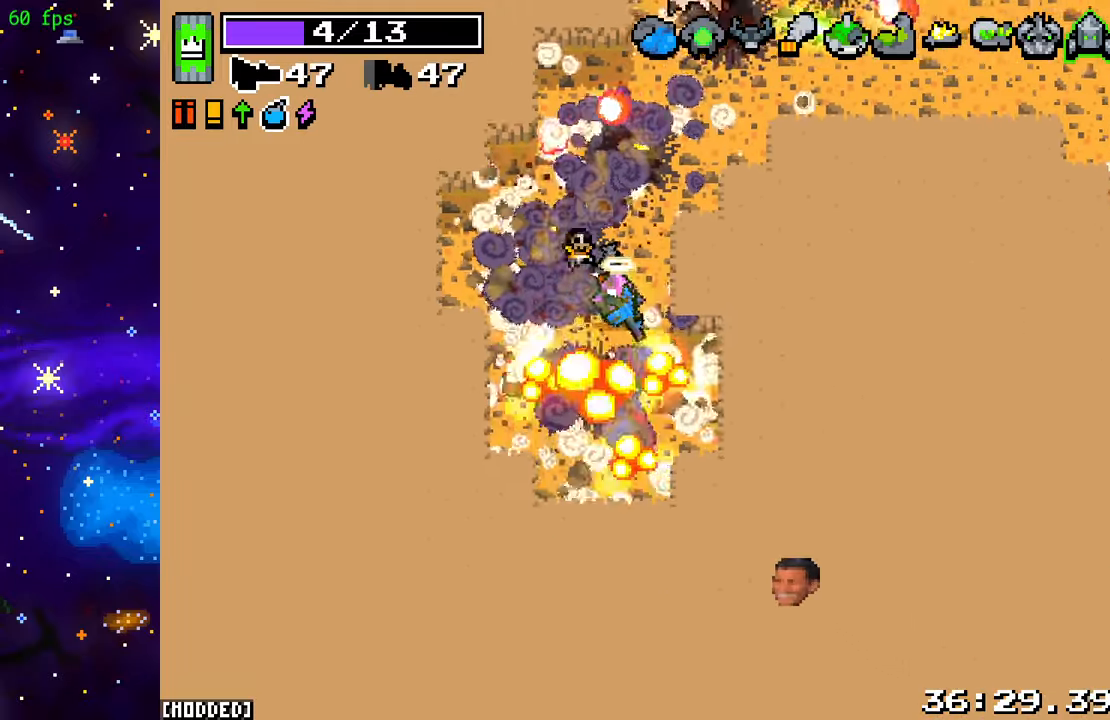
{"buttons": ["R2"], "left_stick": "down-right", "right_stick": "down-right", "events": [[83, "R2", "down"], [250, "R2", "up"], [483, "R2", "down"]]}
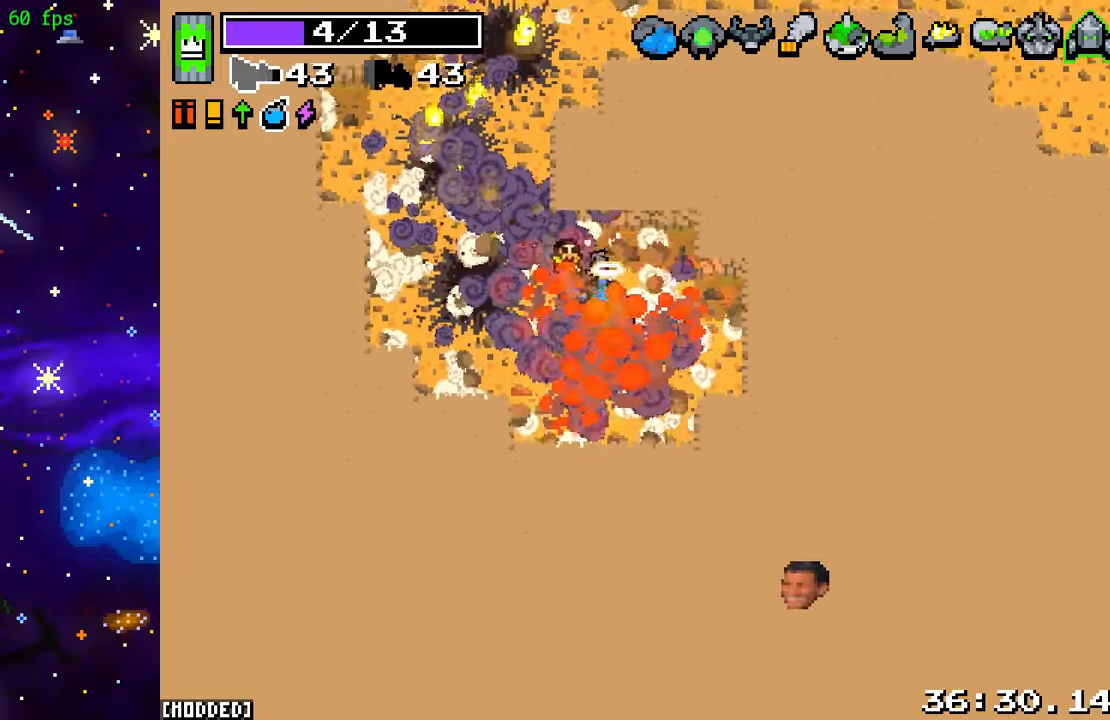
{"buttons": ["R2"], "left_stick": "down-right", "right_stick": "down-right", "events": [[167, "R2", "up"], [200, "right_stick", "center"], [383, "right_stick", "down-right"], [450, "R2", "down"]]}
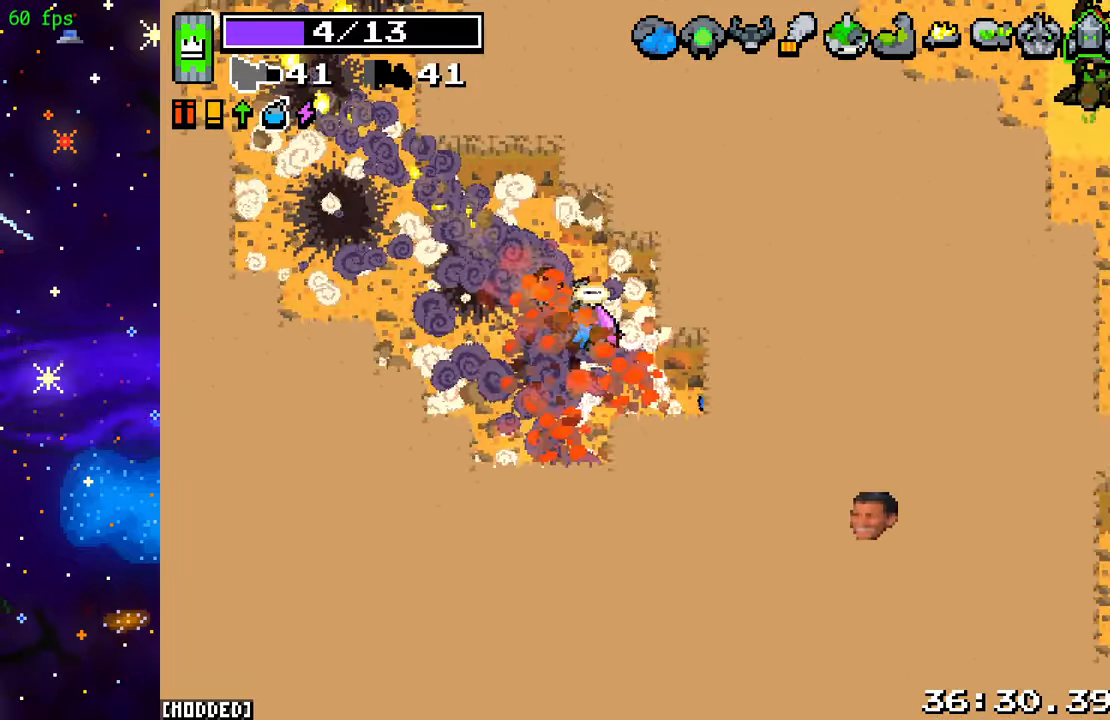
{"buttons": ["L1"], "left_stick": "up-left", "right_stick": "up", "events": [[117, "R2", "up"], [367, "left_stick", "up"], [367, "right_stick", "up-right"], [383, "L1", "down"], [433, "left_stick", "up-left"], [467, "right_stick", "up"]]}
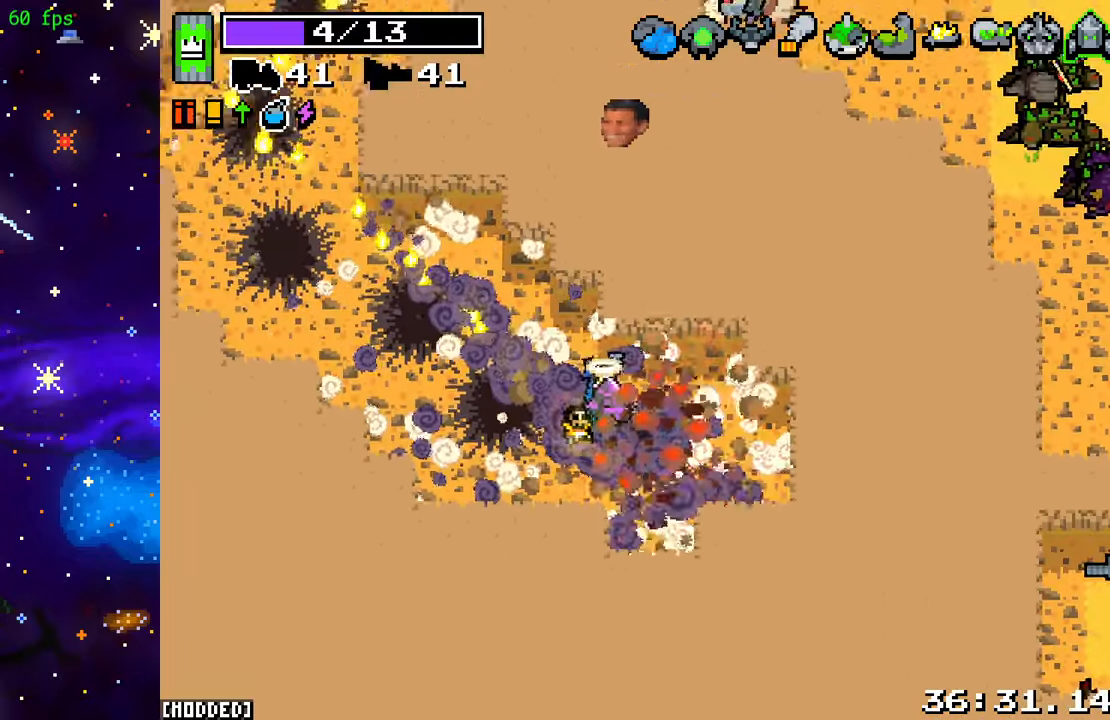
{"buttons": [], "left_stick": "left", "right_stick": "up", "events": [[17, "L1", "up"], [417, "left_stick", "left"]]}
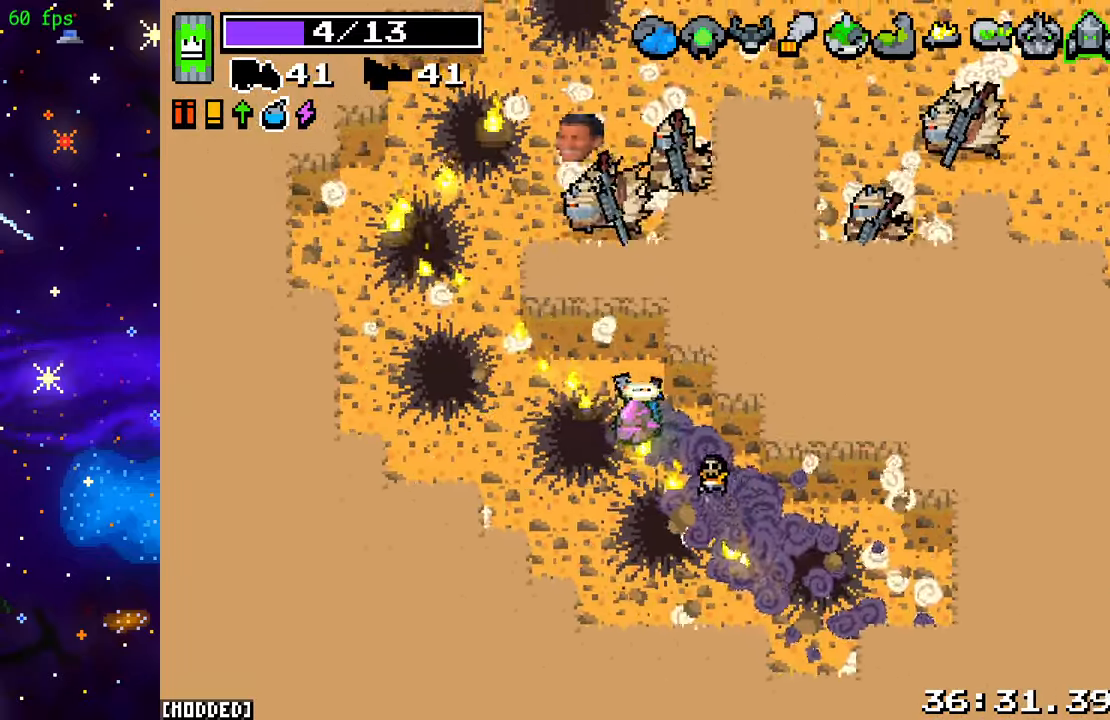
{"buttons": ["R2"], "left_stick": "down-right", "right_stick": "up", "events": [[17, "left_stick", "down-left"], [83, "R2", "down"], [183, "left_stick", "center"], [400, "left_stick", "down-right"]]}